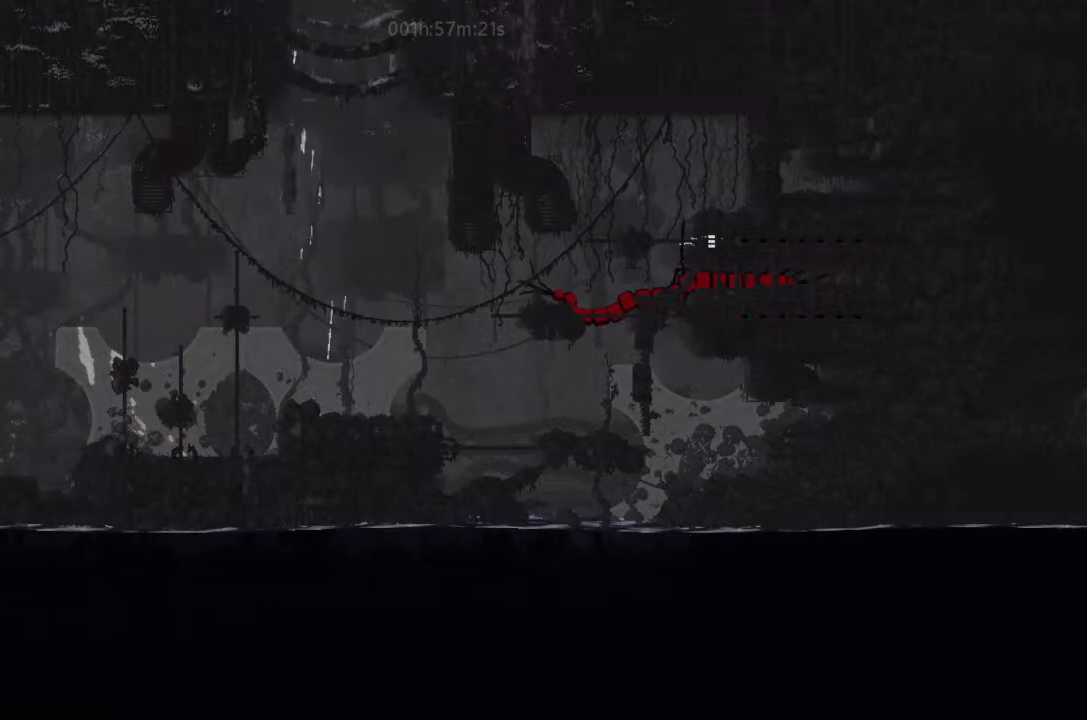
Gameplay with keyboard and mouse; each line is a JSON object with the keys held at the frame after it. "events" lists presses ("down") and releases ("up") of "down", "g", "j", "left", "right", "t" and "up" between this image and that frame as [ms after this image, input, new state], when the widget could be followed in between. No other keys are recorded. Mouse buttons are not recorded. Not read: mouse_move.
{"keys": [], "events": []}
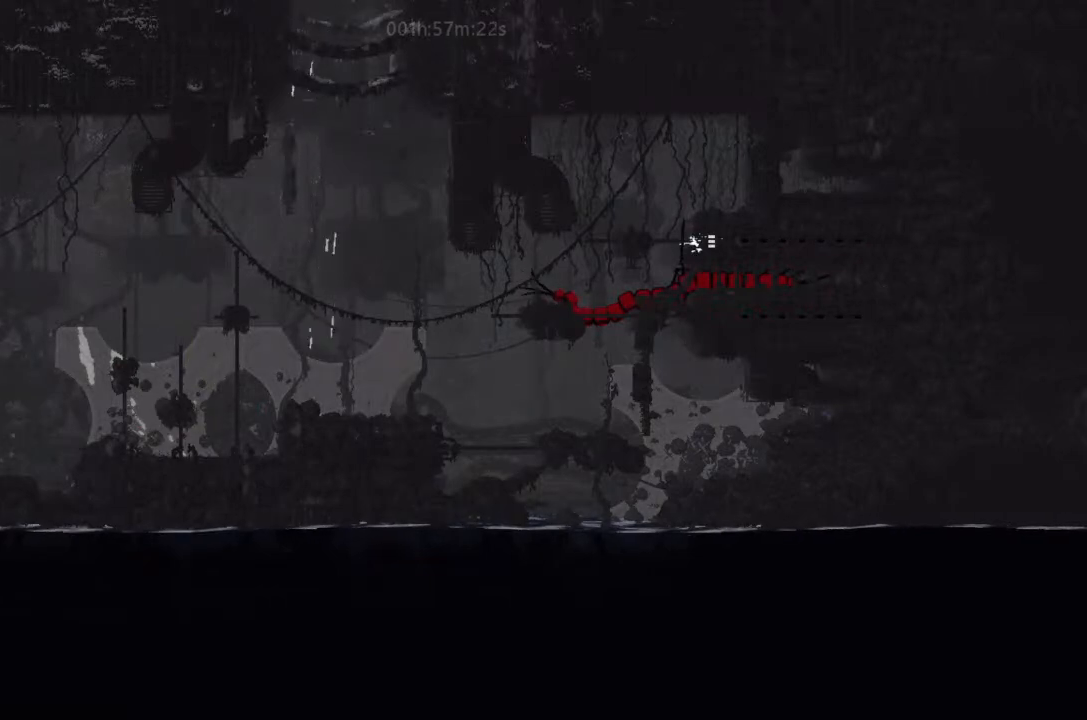
{"keys": [], "events": []}
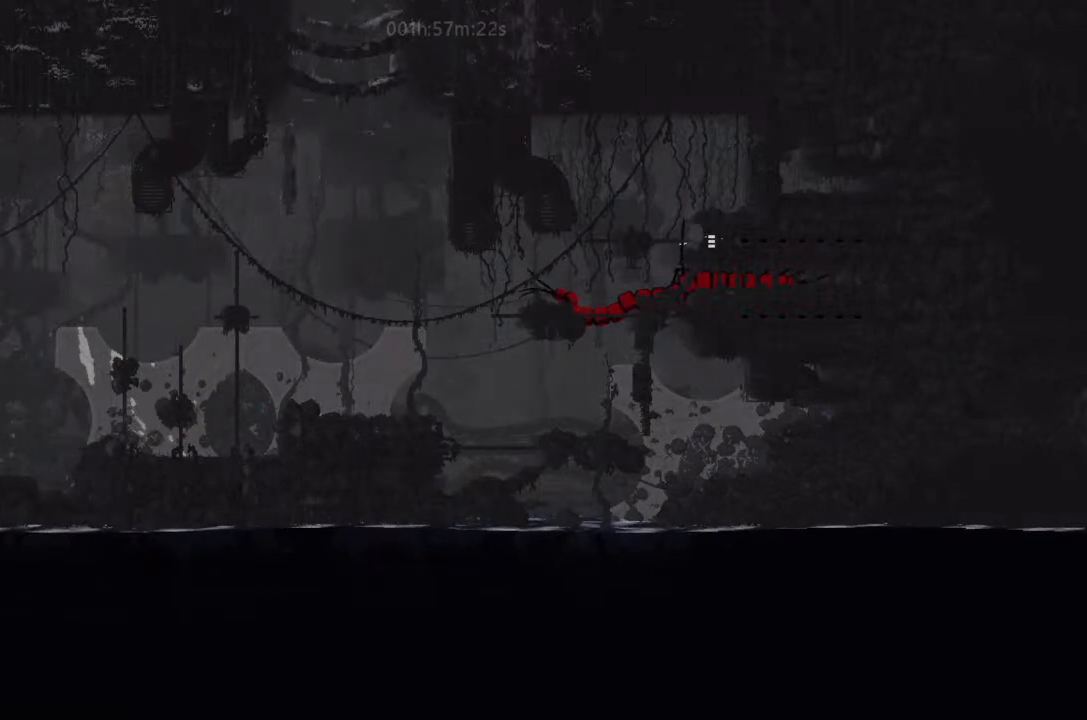
{"keys": [], "events": []}
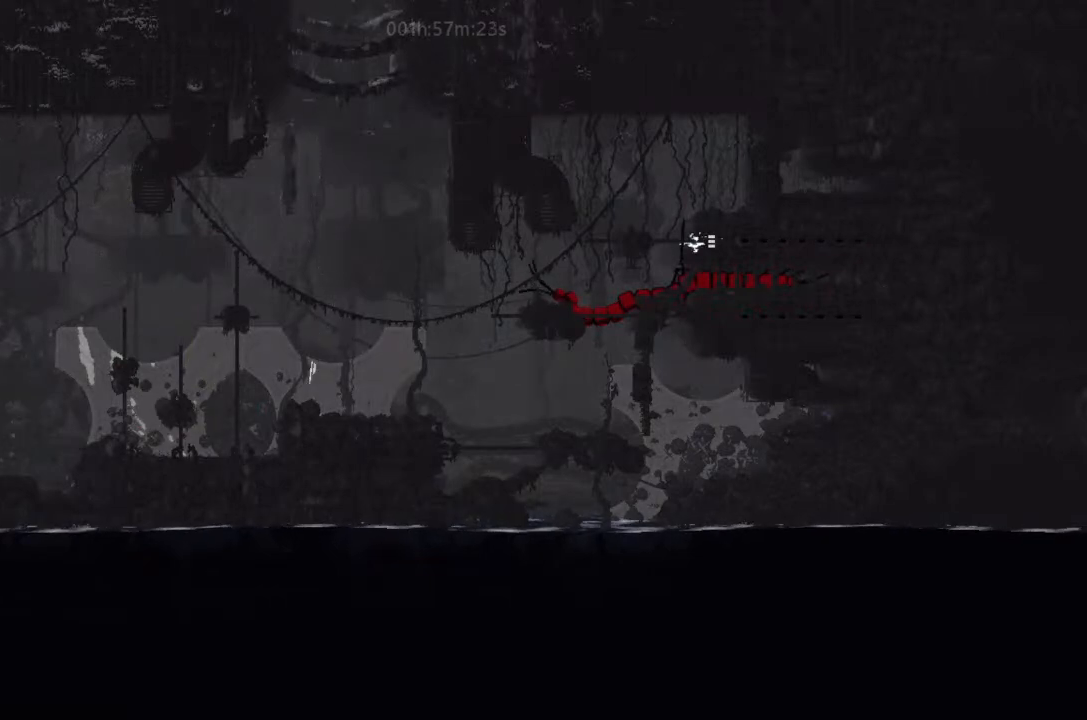
{"keys": [], "events": []}
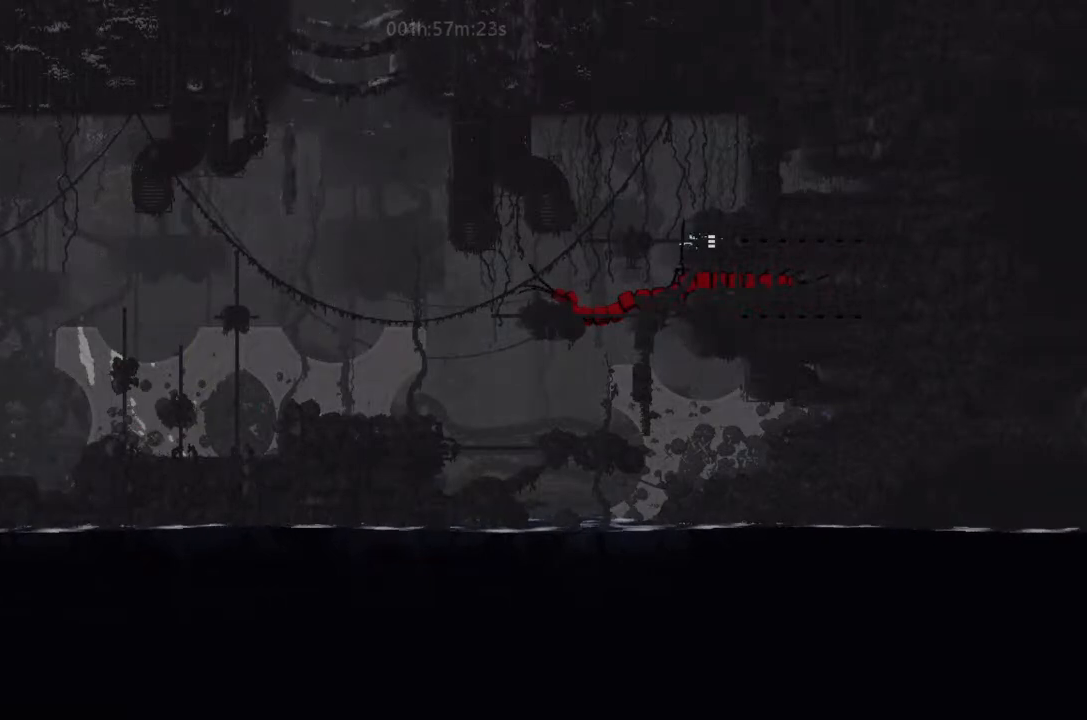
{"keys": [], "events": []}
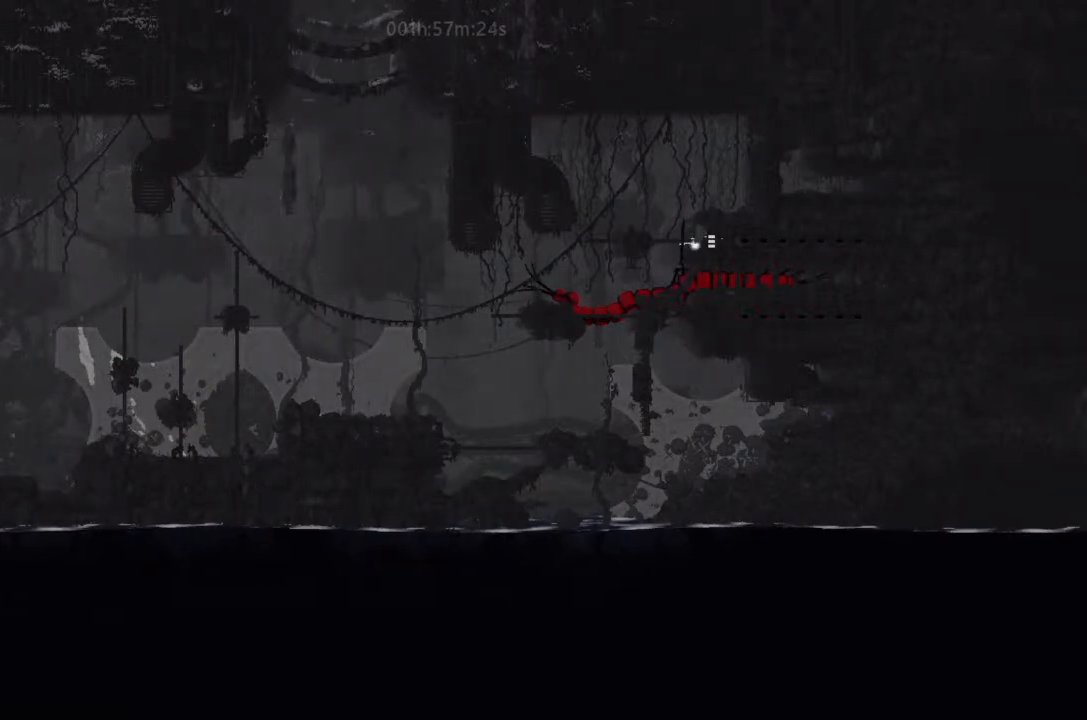
{"keys": [], "events": []}
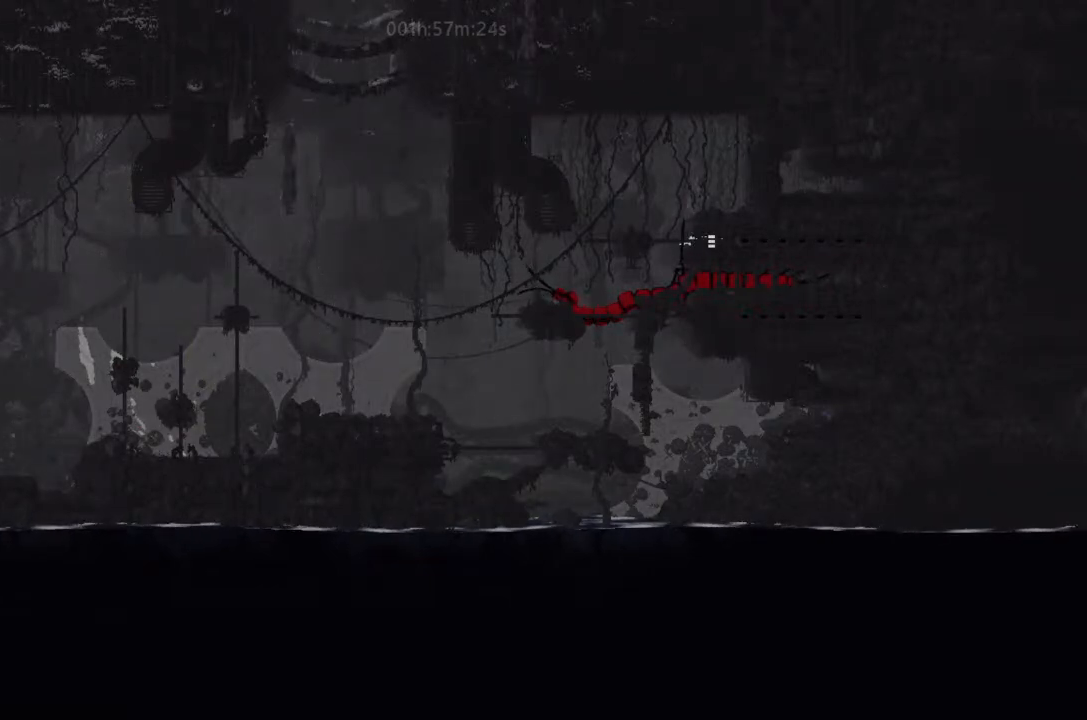
{"keys": [], "events": []}
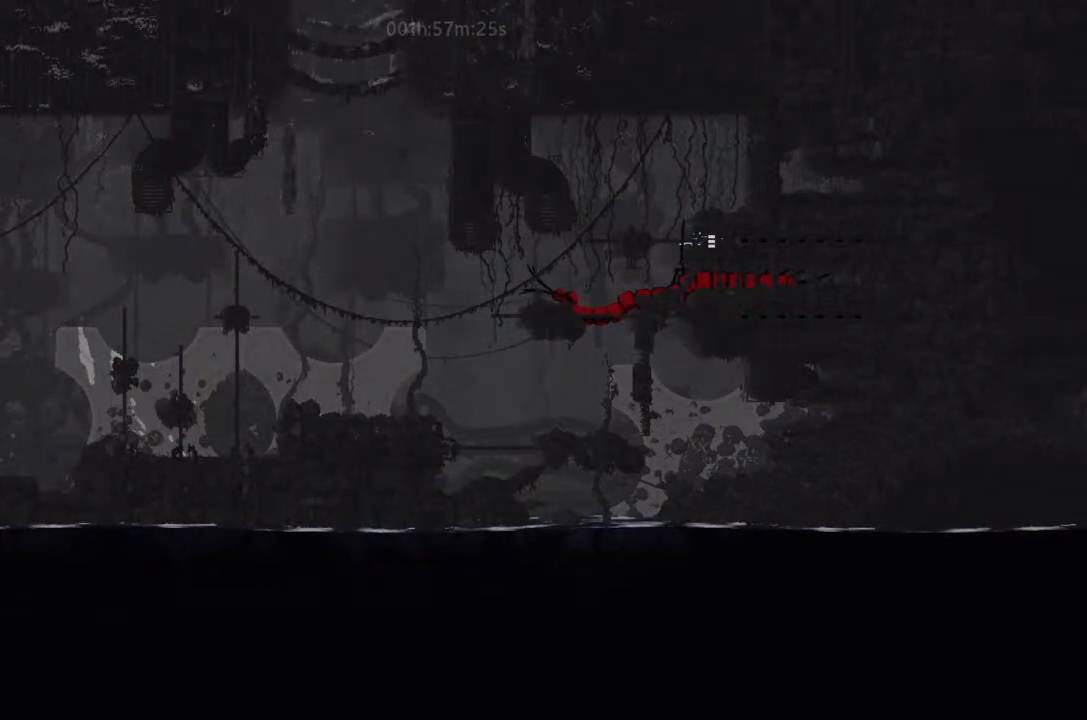
{"keys": ["right"], "events": [[67, "right", "down"]]}
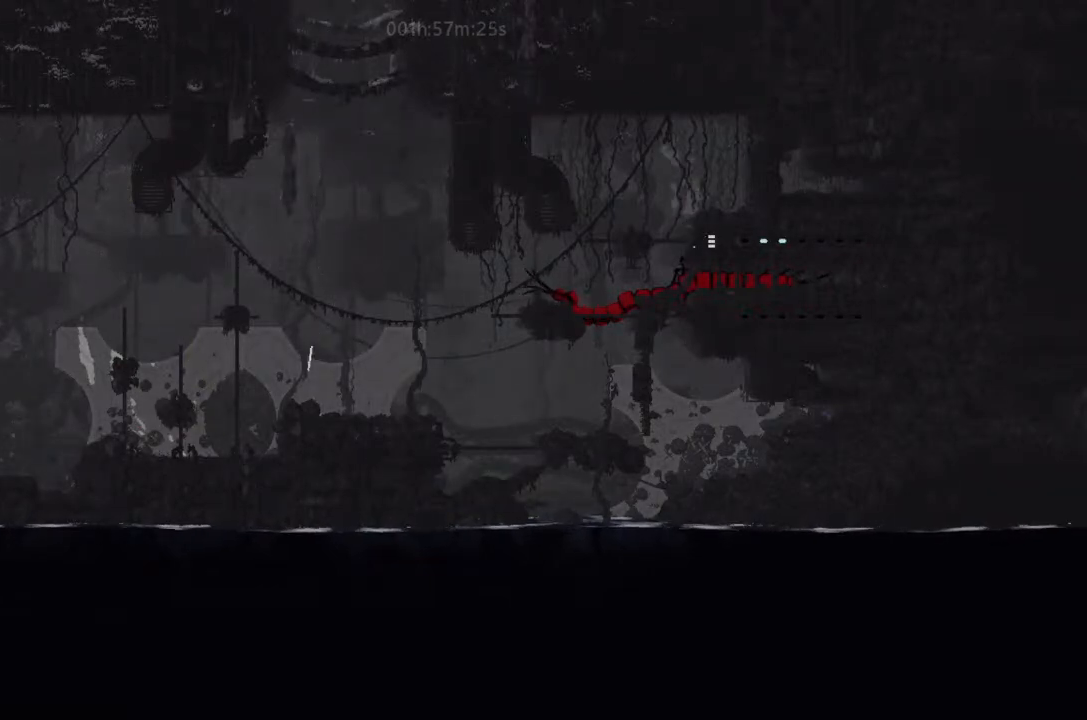
{"keys": ["right"], "events": []}
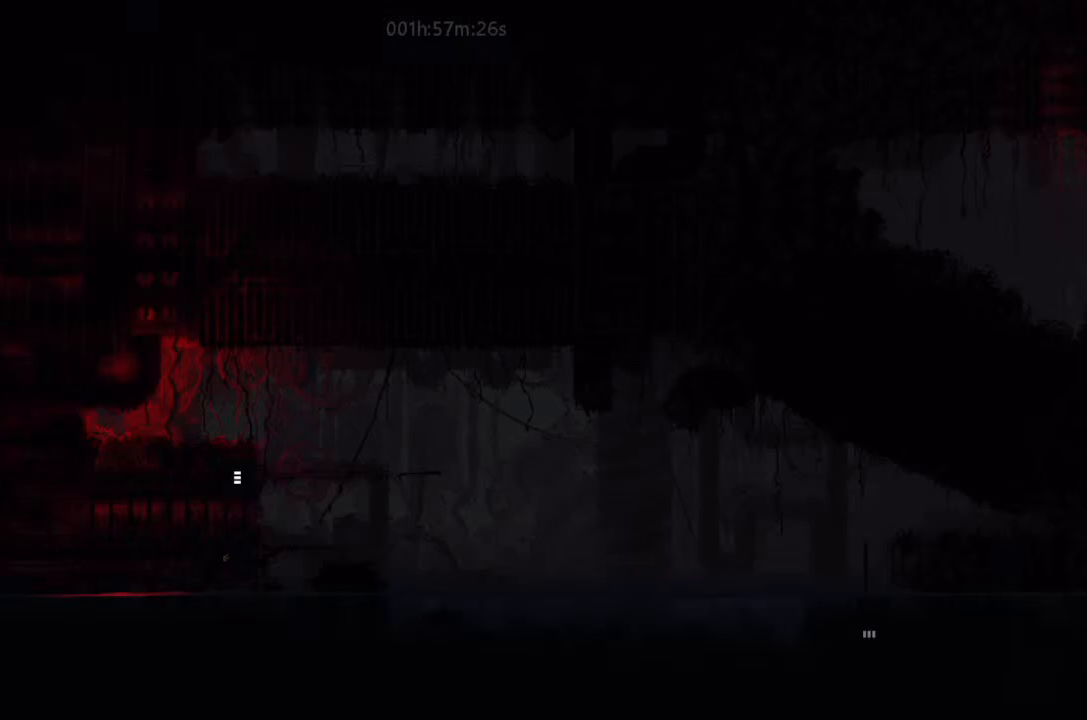
{"keys": ["right"], "events": []}
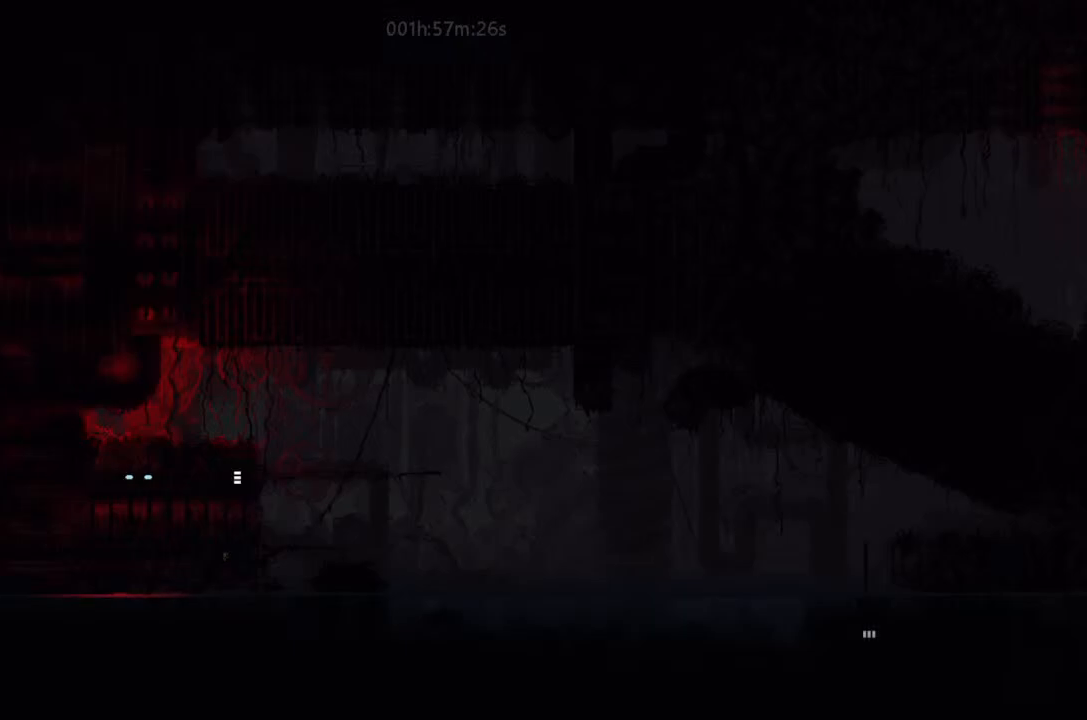
{"keys": [], "events": [[234, "right", "up"]]}
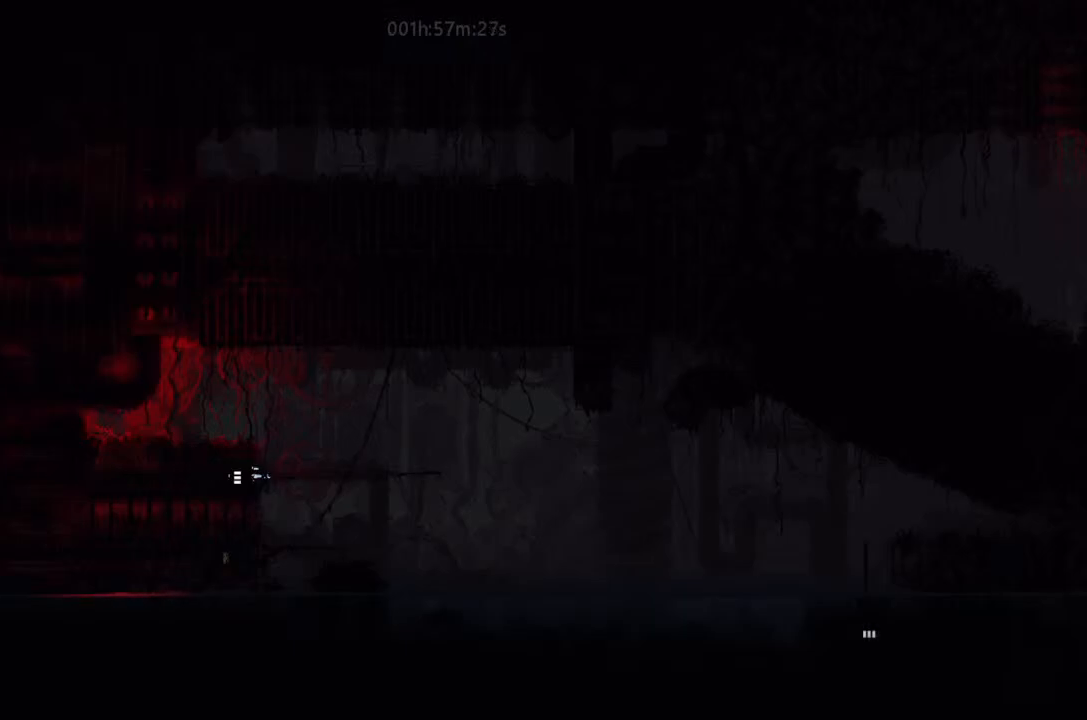
{"keys": [], "events": []}
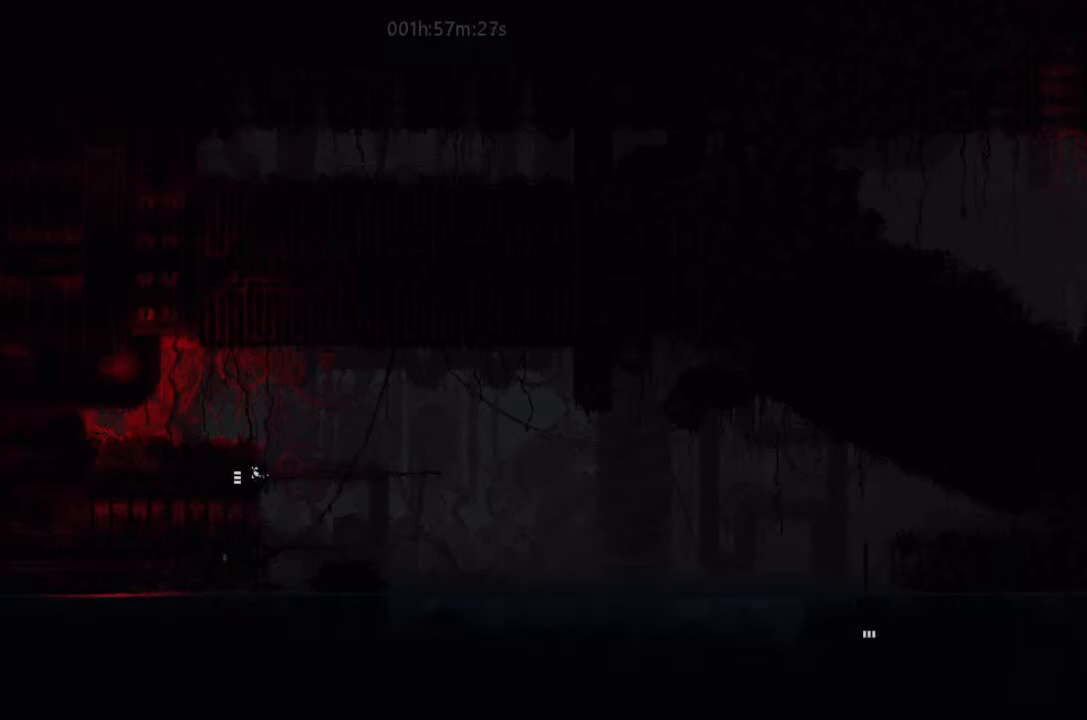
{"keys": [], "events": []}
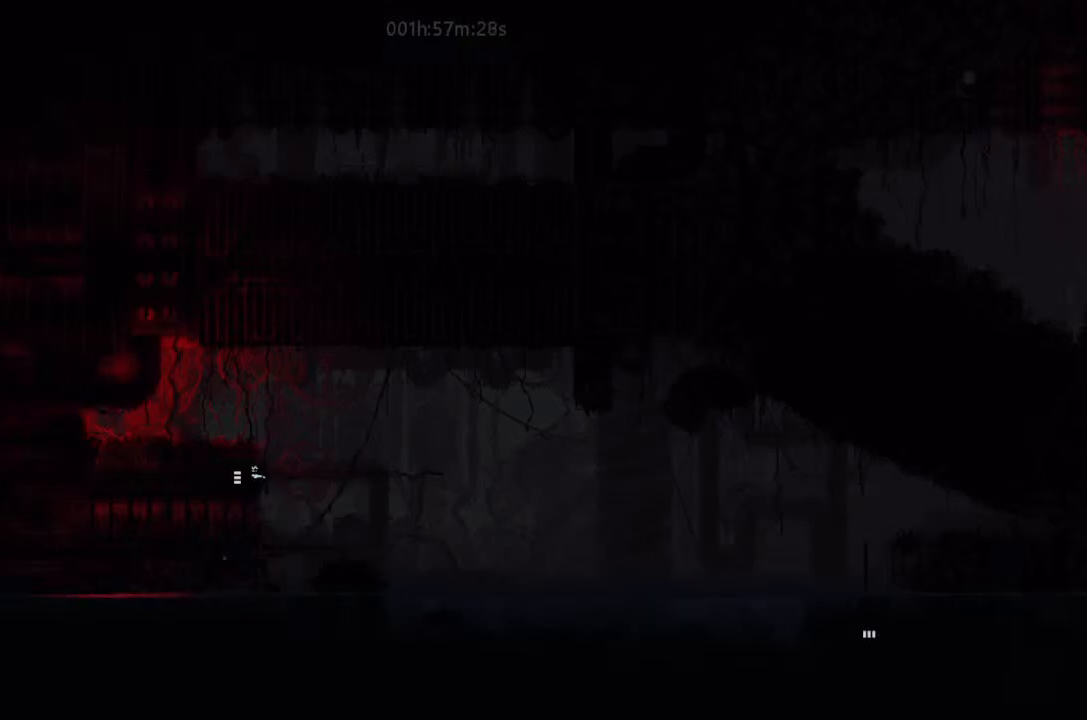
{"keys": [], "events": []}
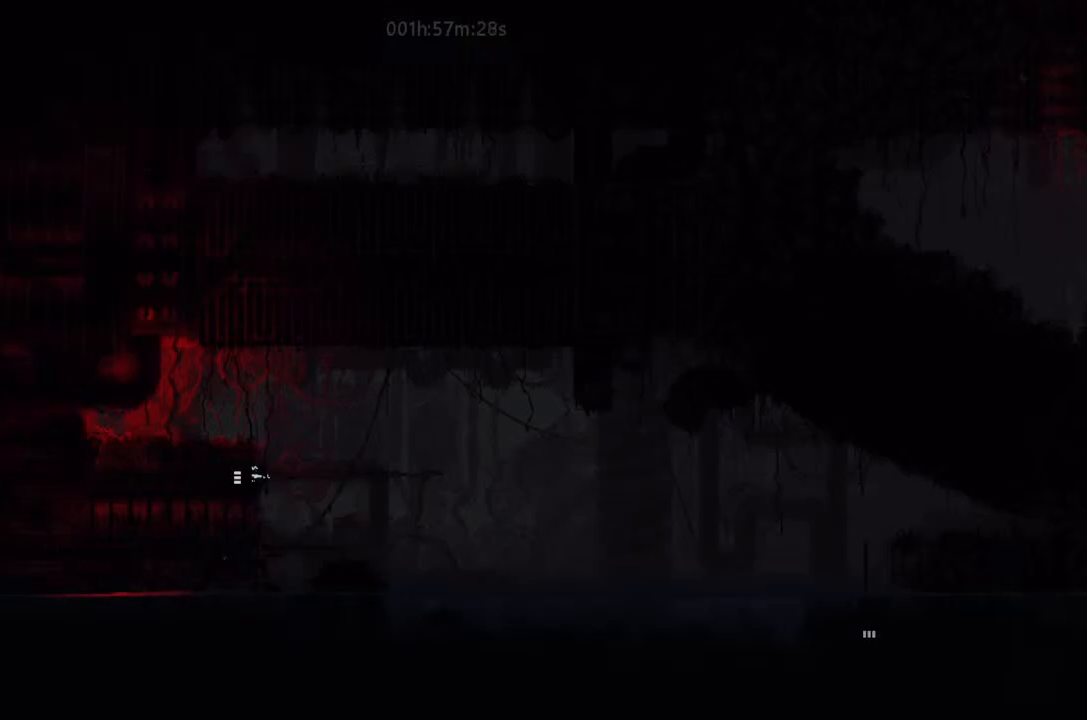
{"keys": [], "events": []}
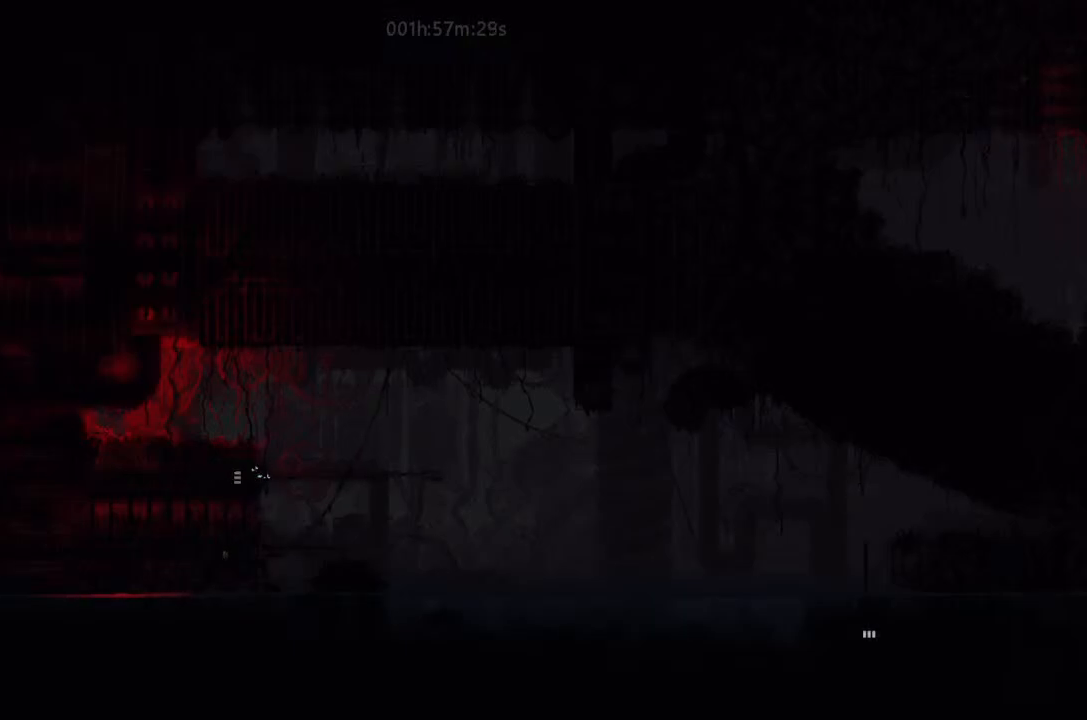
{"keys": ["left"], "events": [[234, "left", "down"]]}
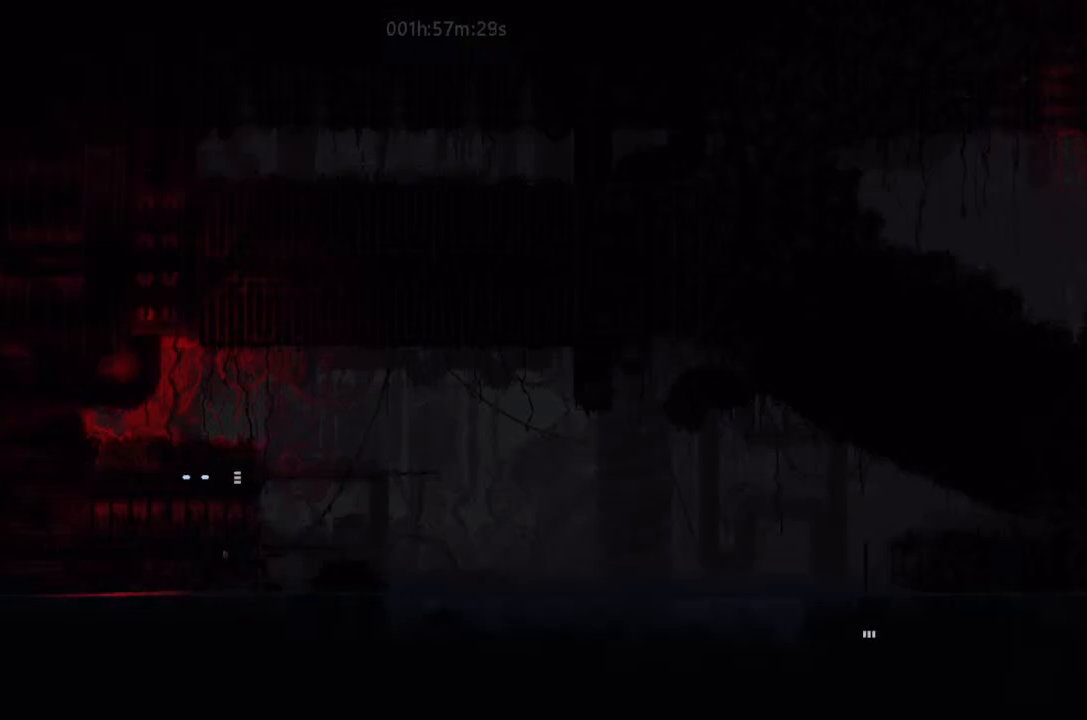
{"keys": ["left"], "events": []}
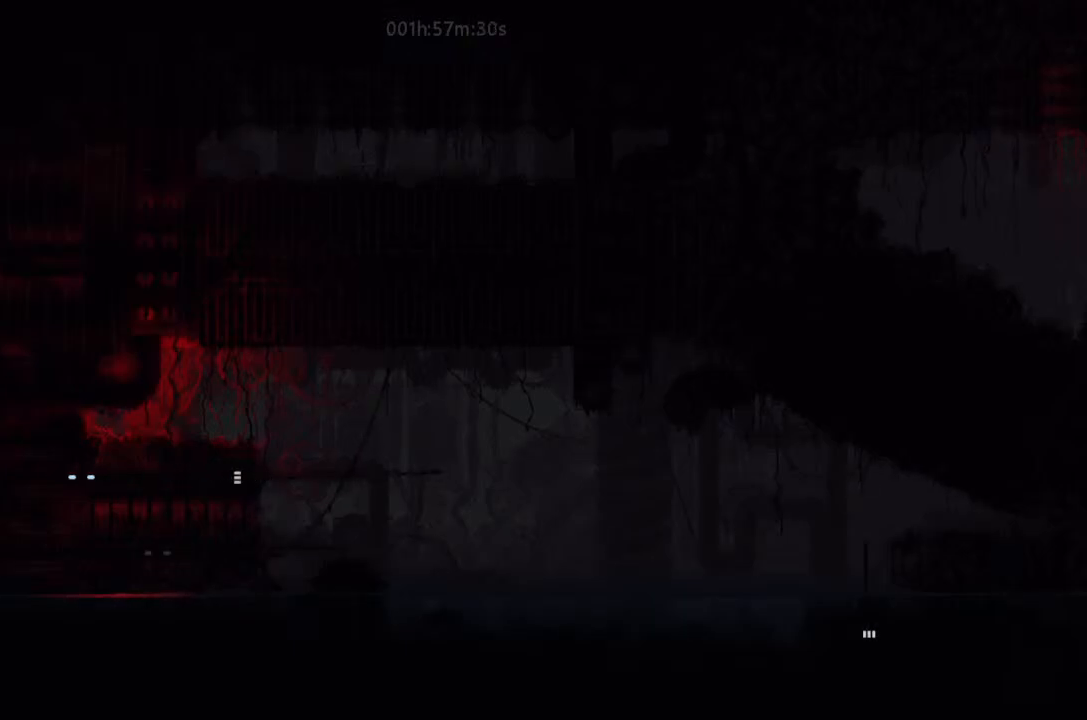
{"keys": ["left"], "events": []}
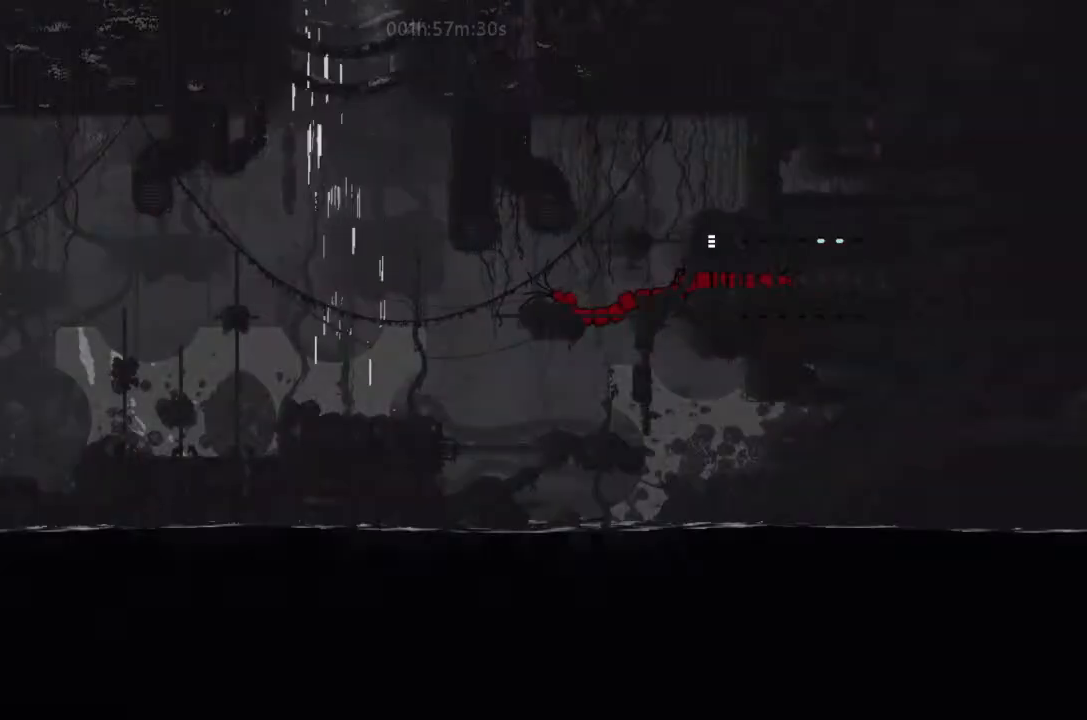
{"keys": [], "events": [[367, "left", "up"]]}
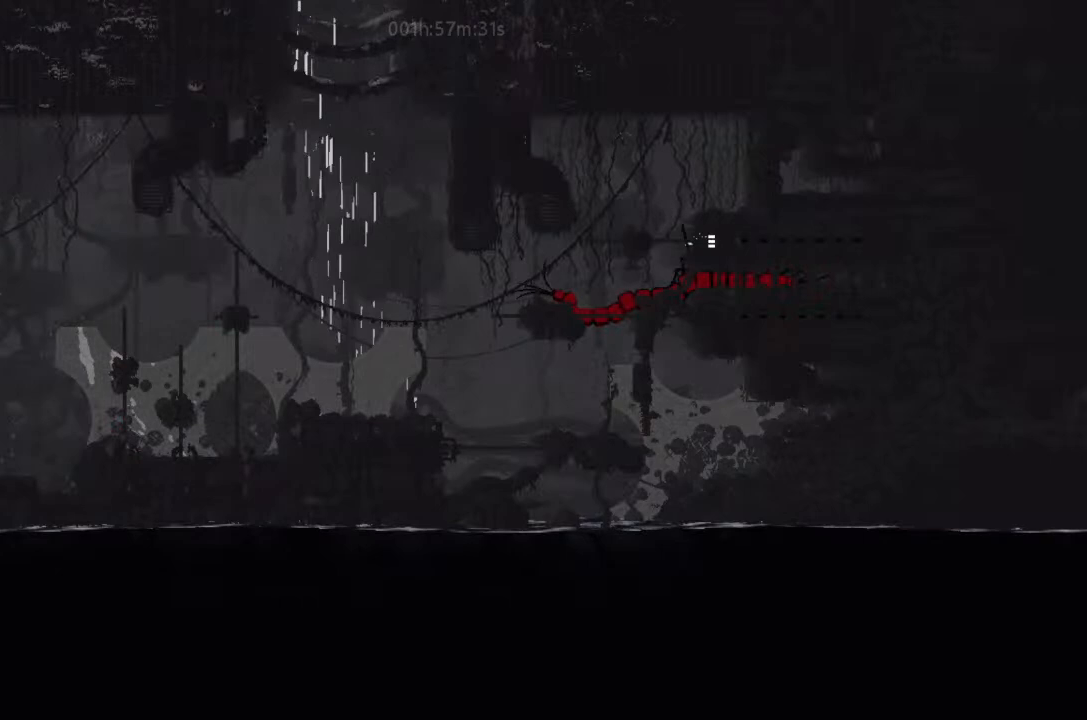
{"keys": [], "events": []}
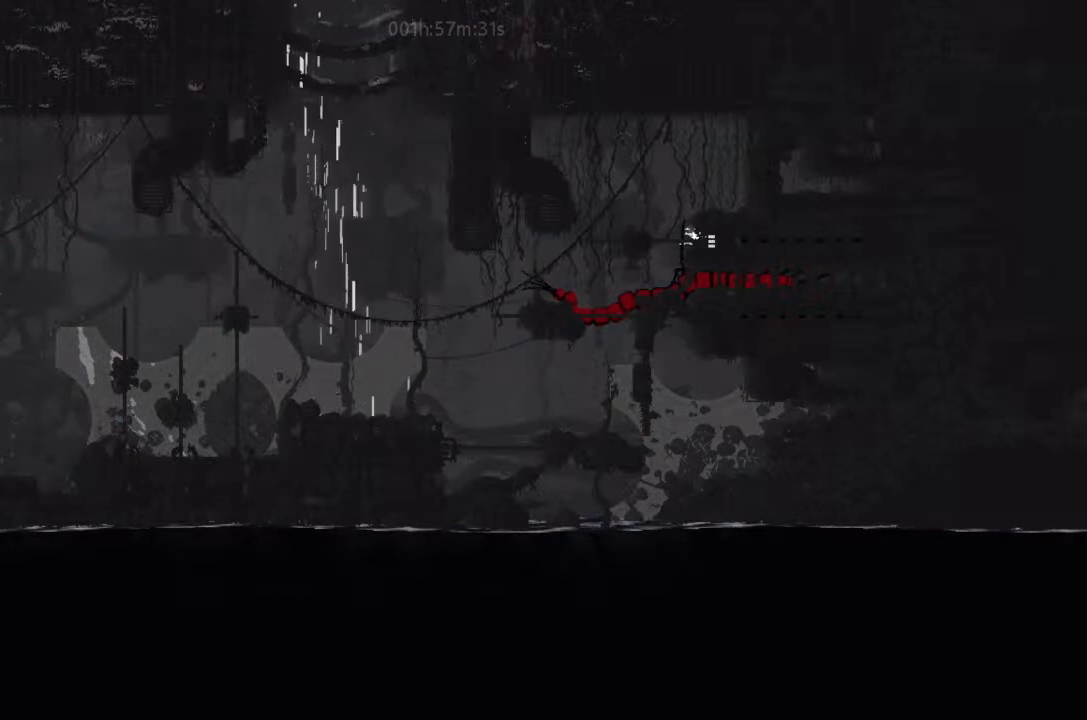
{"keys": [], "events": []}
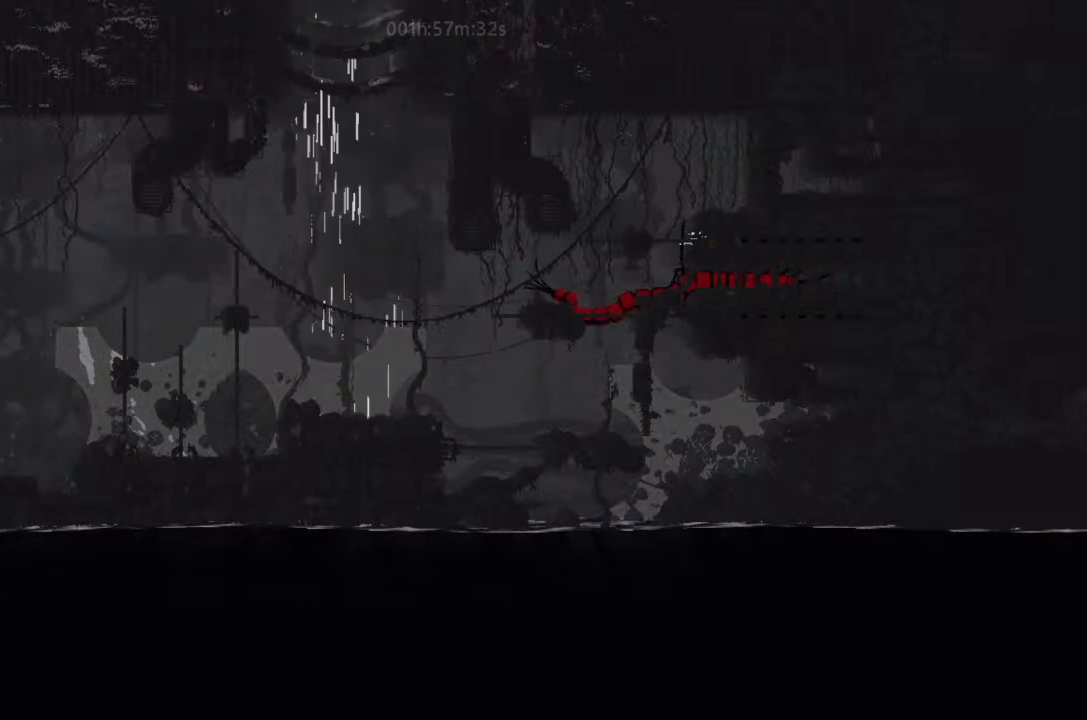
{"keys": ["right"], "events": [[200, "right", "down"]]}
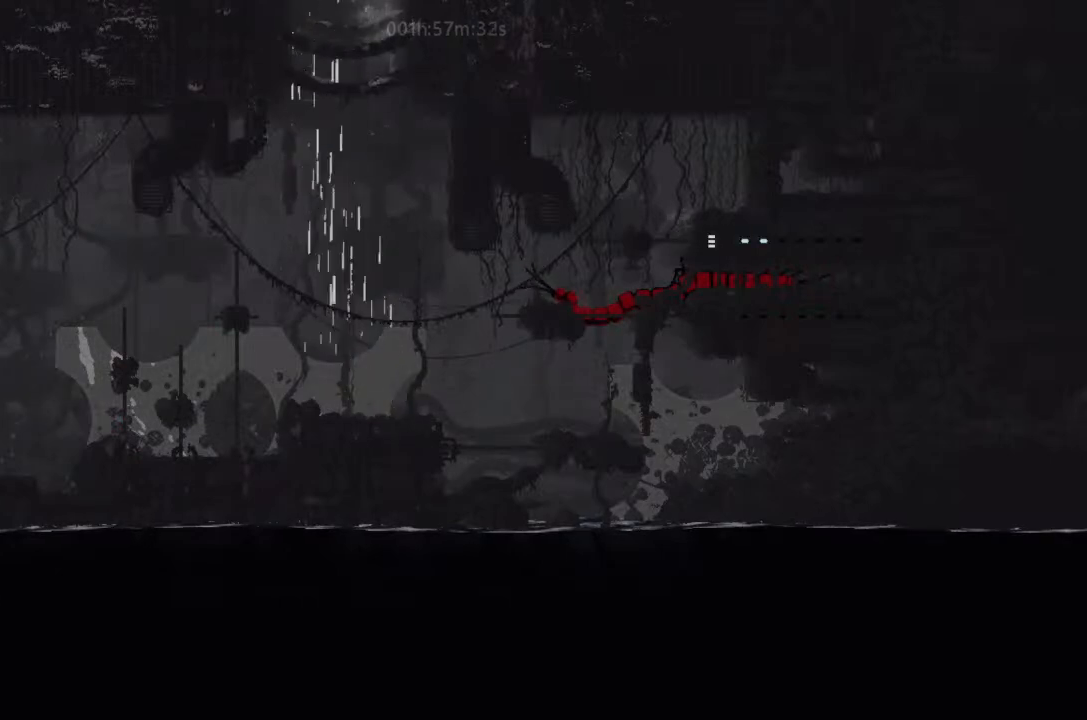
{"keys": ["right"], "events": []}
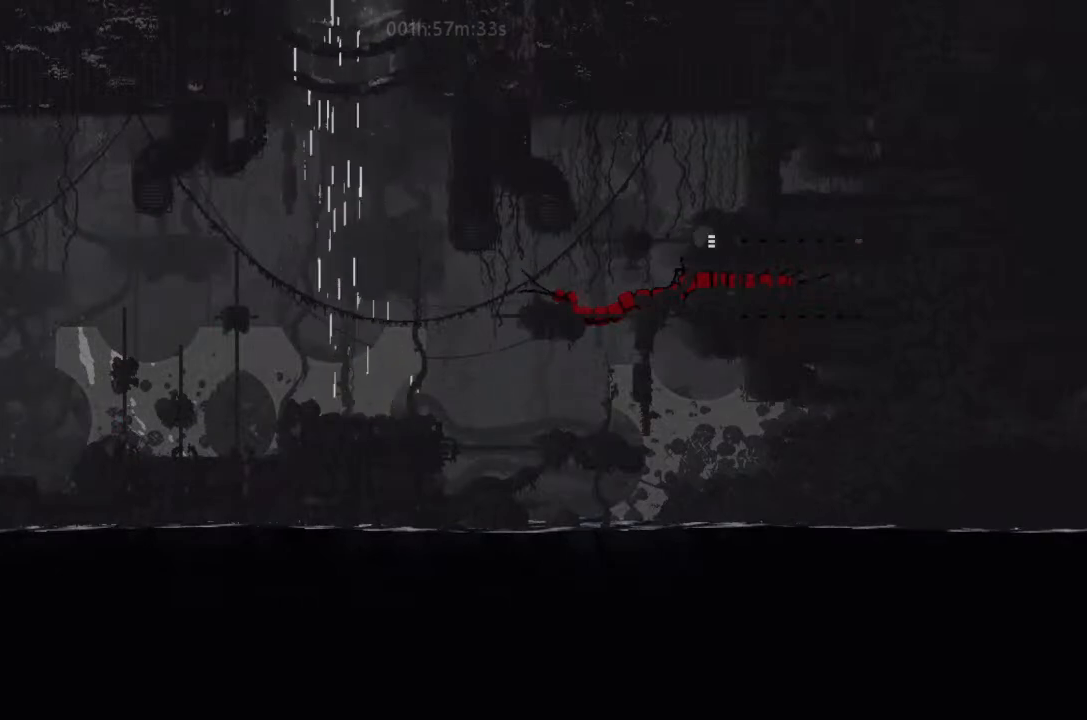
{"keys": ["right"], "events": []}
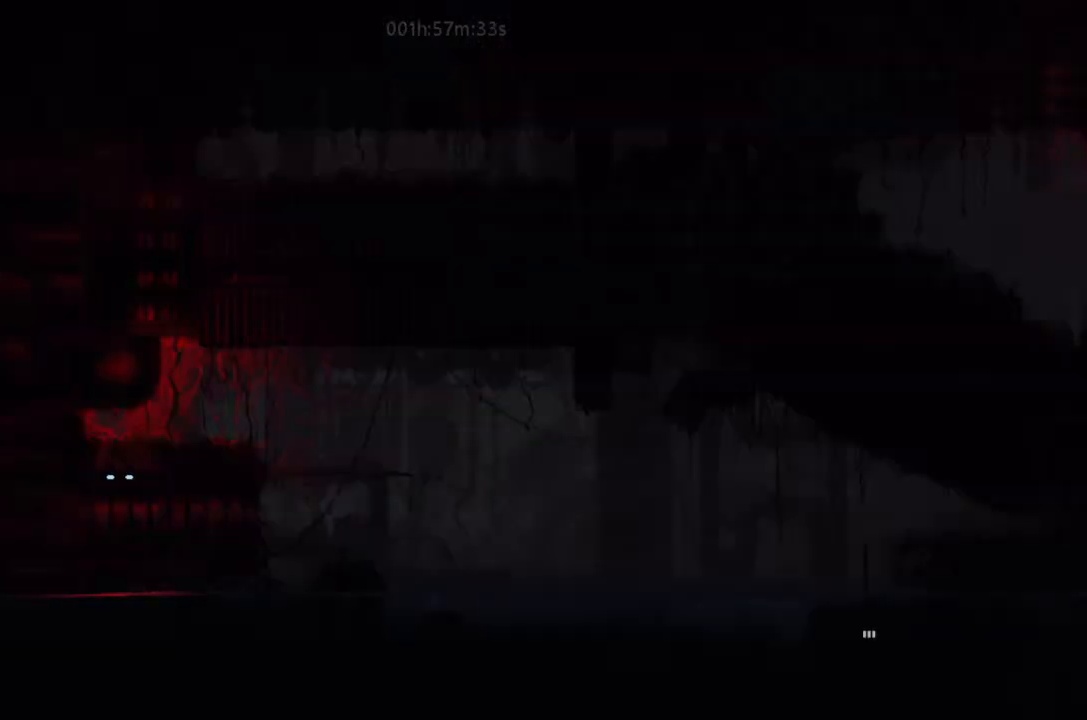
{"keys": [], "events": [[367, "right", "up"]]}
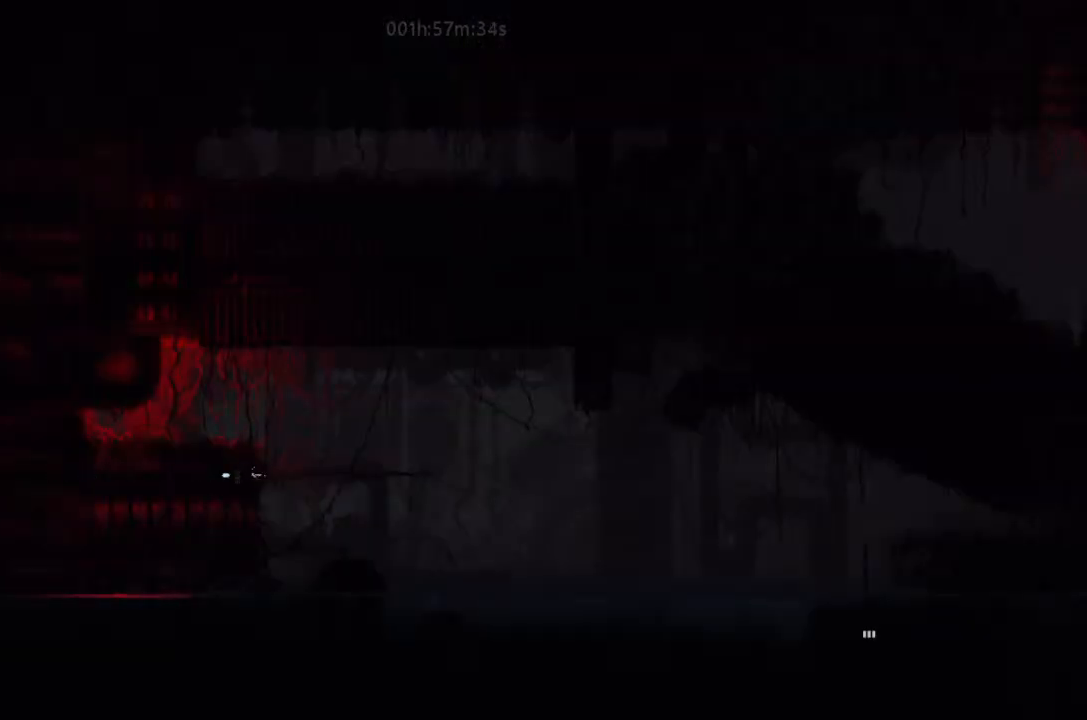
{"keys": ["left"], "events": [[334, "left", "down"]]}
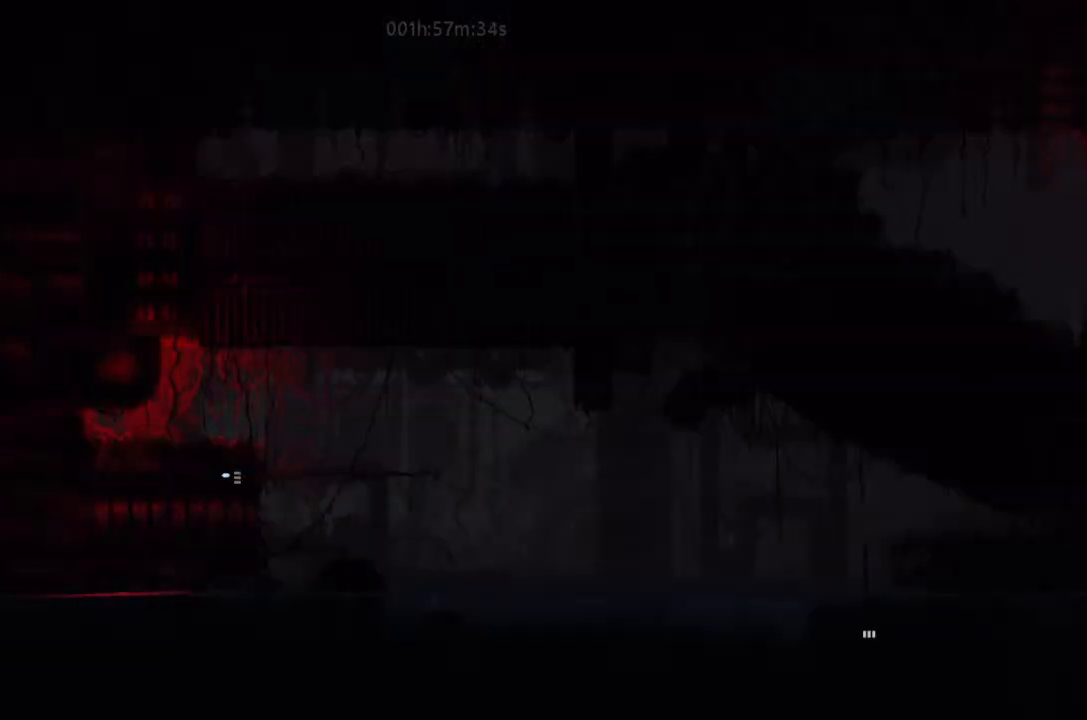
{"keys": ["left"], "events": []}
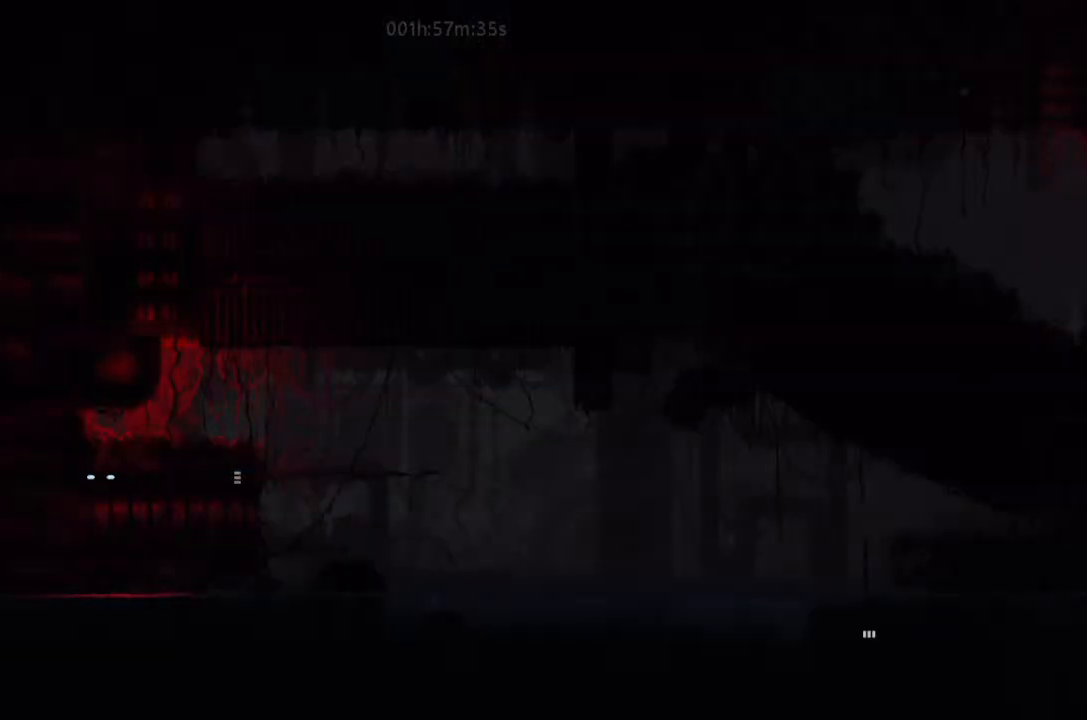
{"keys": ["left"], "events": []}
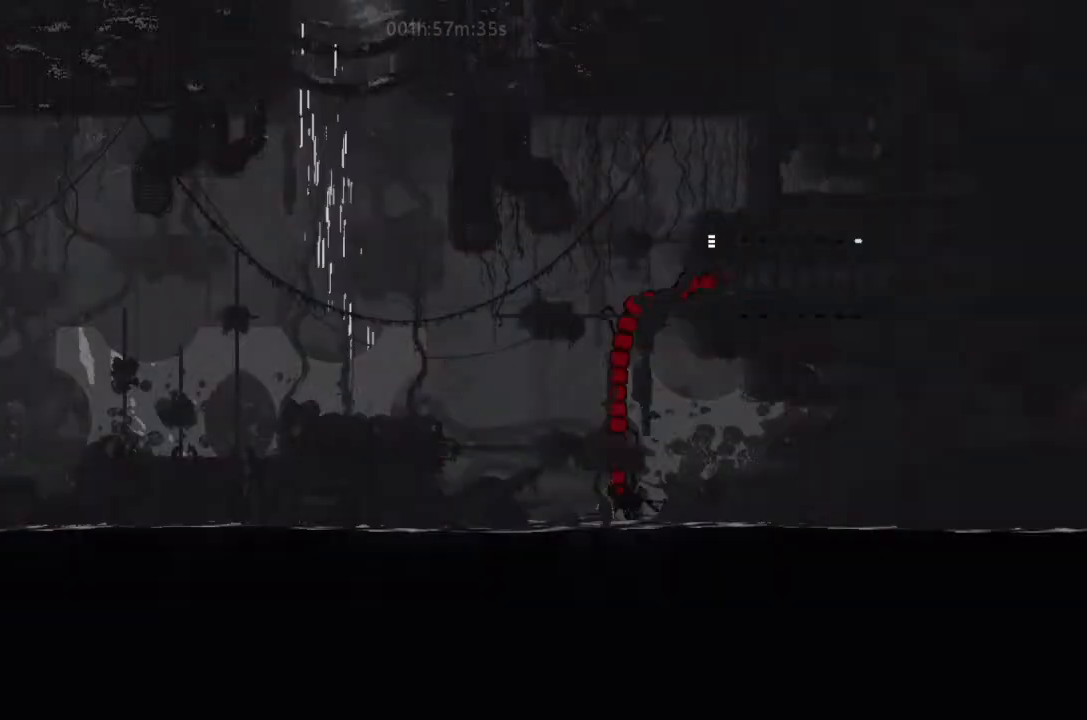
{"keys": [], "events": [[467, "left", "up"]]}